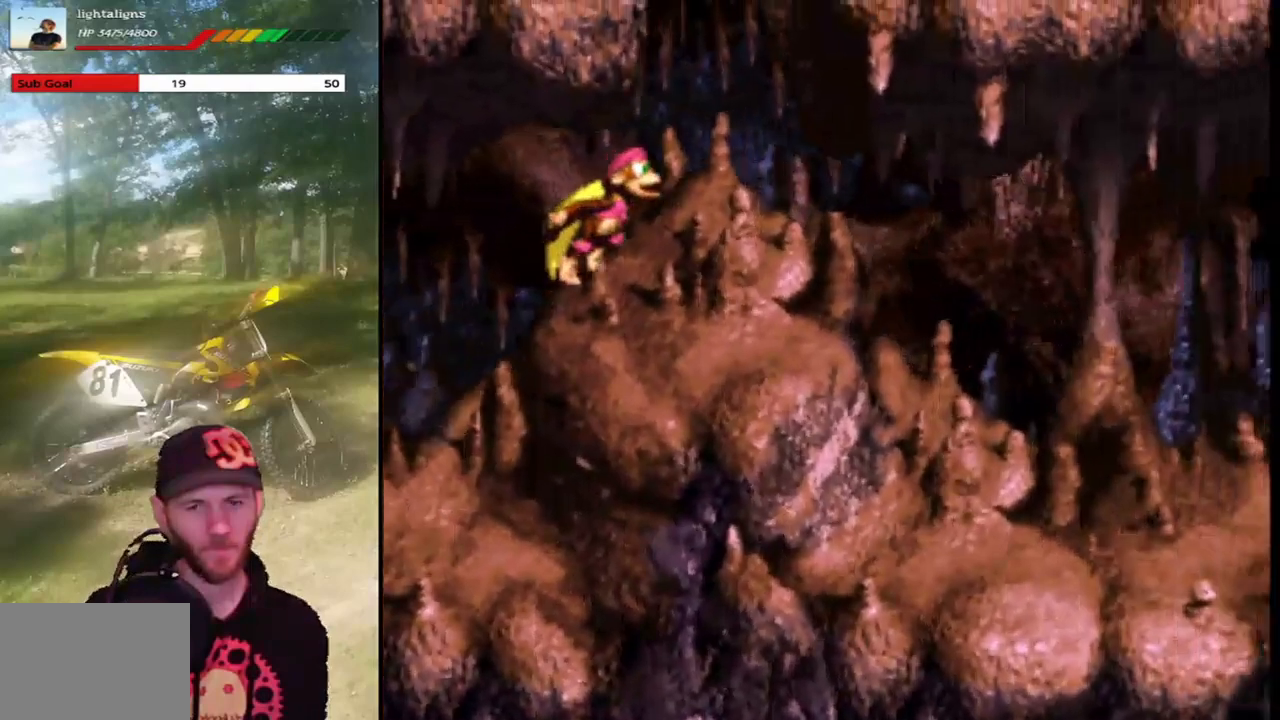
Gameplay with a controller (PlayStation layout); each line is a JSON object with the inputs held at the frame after it. "events" lists button and stick changes between this image and that frame as [ms after this image, input, new state], when the widget could be followed in between. Not read: L3 R3 left_stick right_stick.
{"buttons": ["SQUARE", "DPAD_RIGHT"], "events": []}
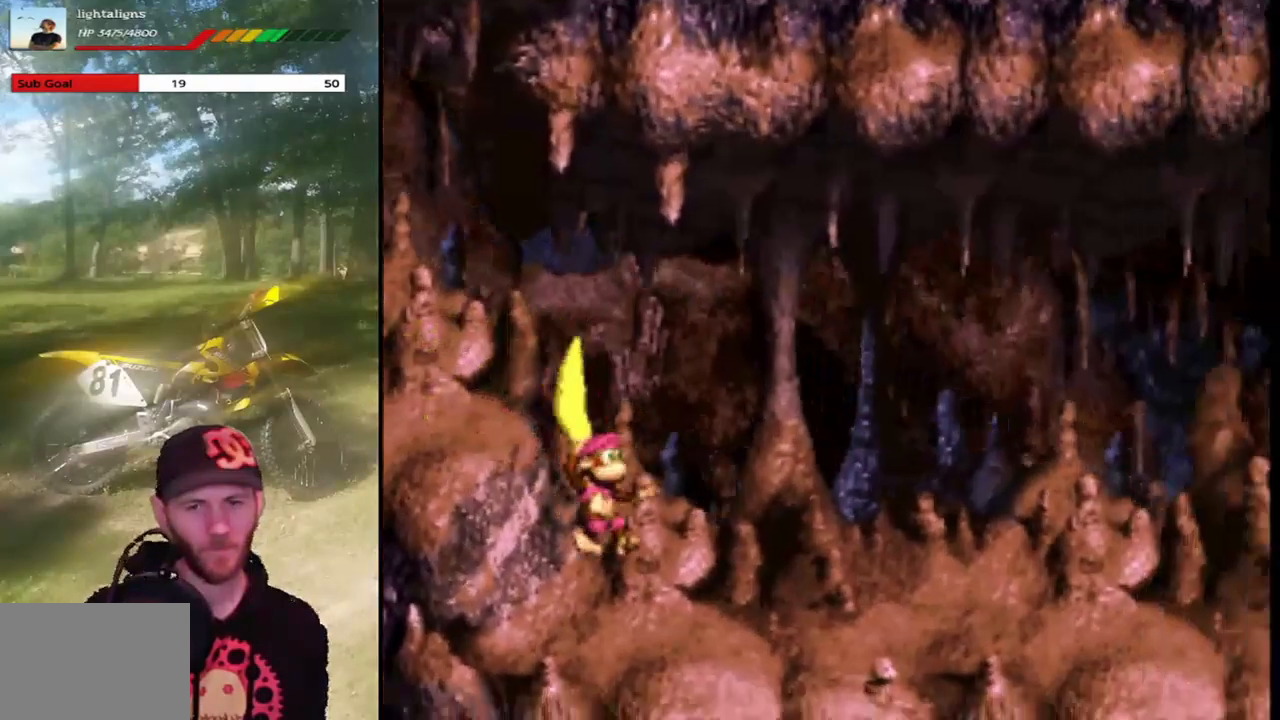
{"buttons": ["SQUARE", "DPAD_RIGHT"], "events": []}
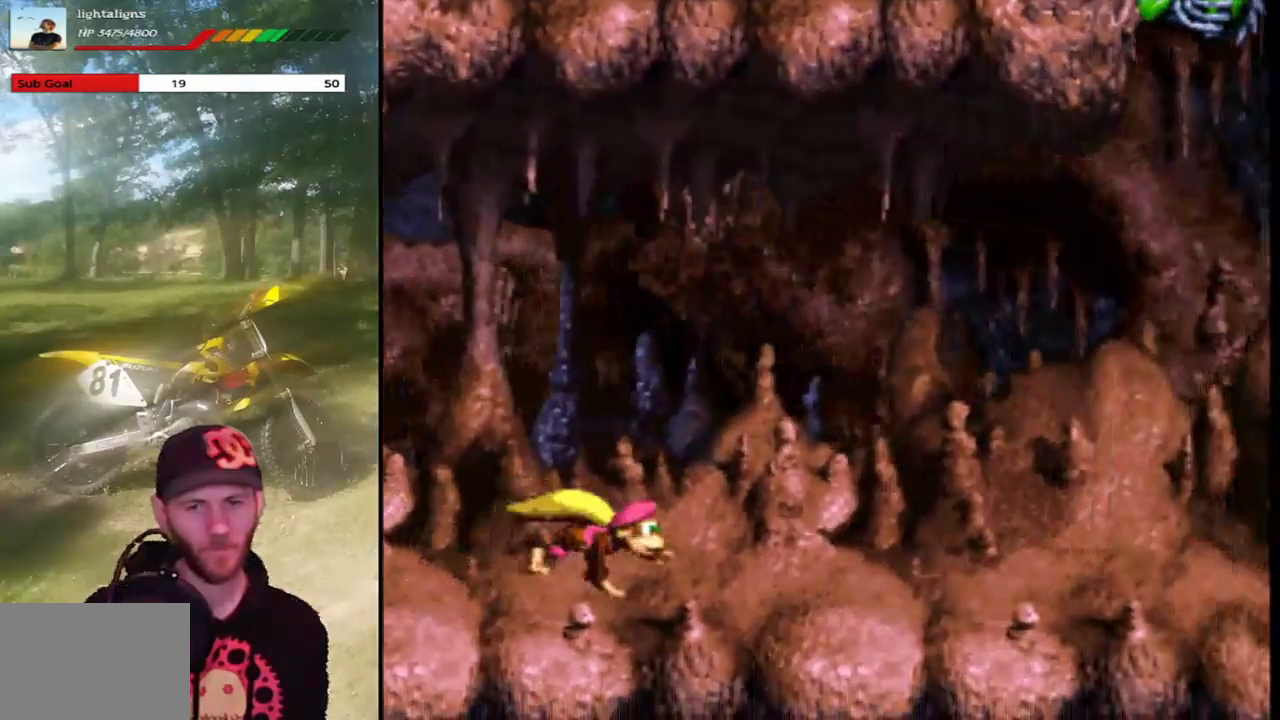
{"buttons": ["SQUARE"], "events": [[501, "DPAD_RIGHT", "up"]]}
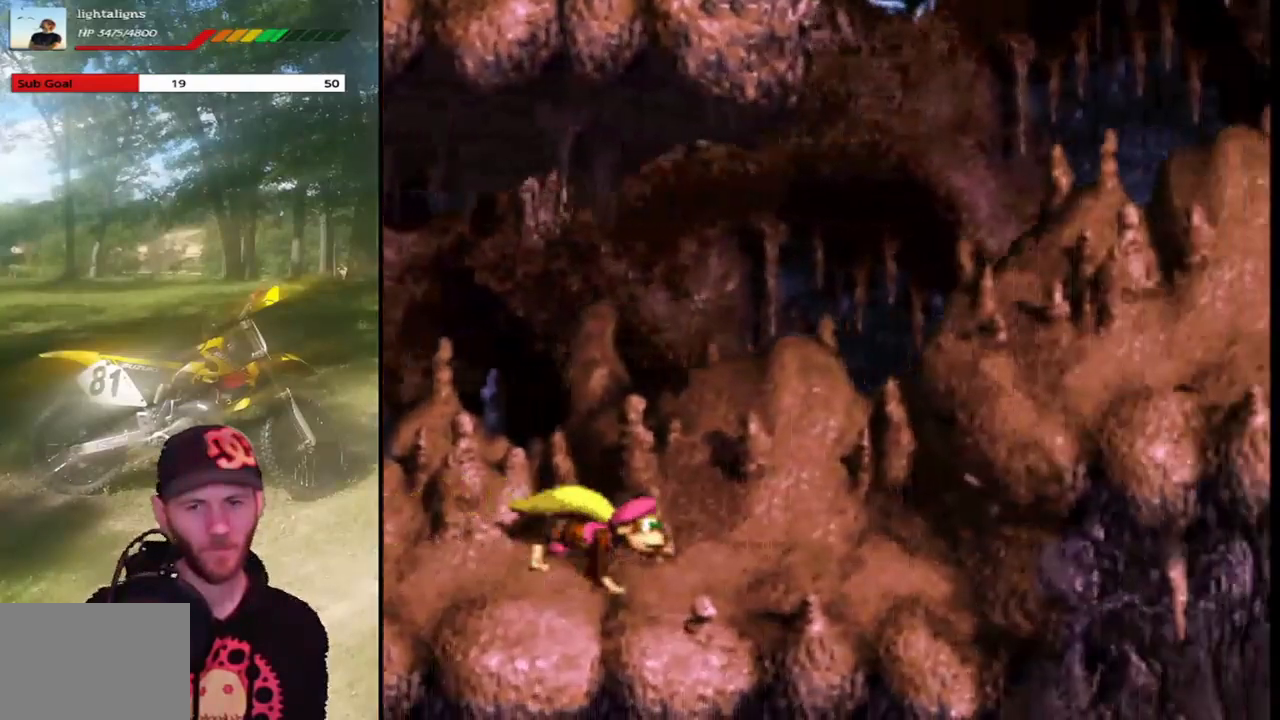
{"buttons": ["SQUARE", "DPAD_RIGHT"], "events": [[233, "DPAD_RIGHT", "down"]]}
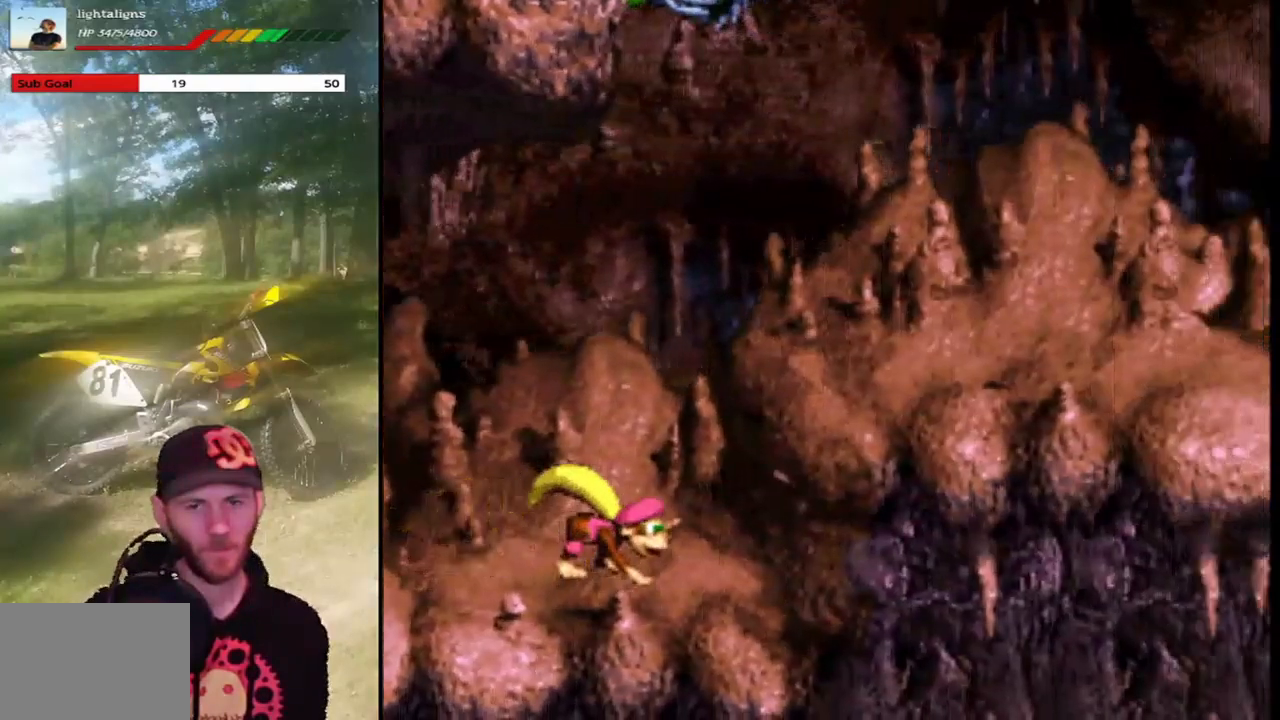
{"buttons": ["SQUARE"], "events": [[33, "CROSS", "down"], [167, "CROSS", "up"], [434, "DPAD_RIGHT", "up"]]}
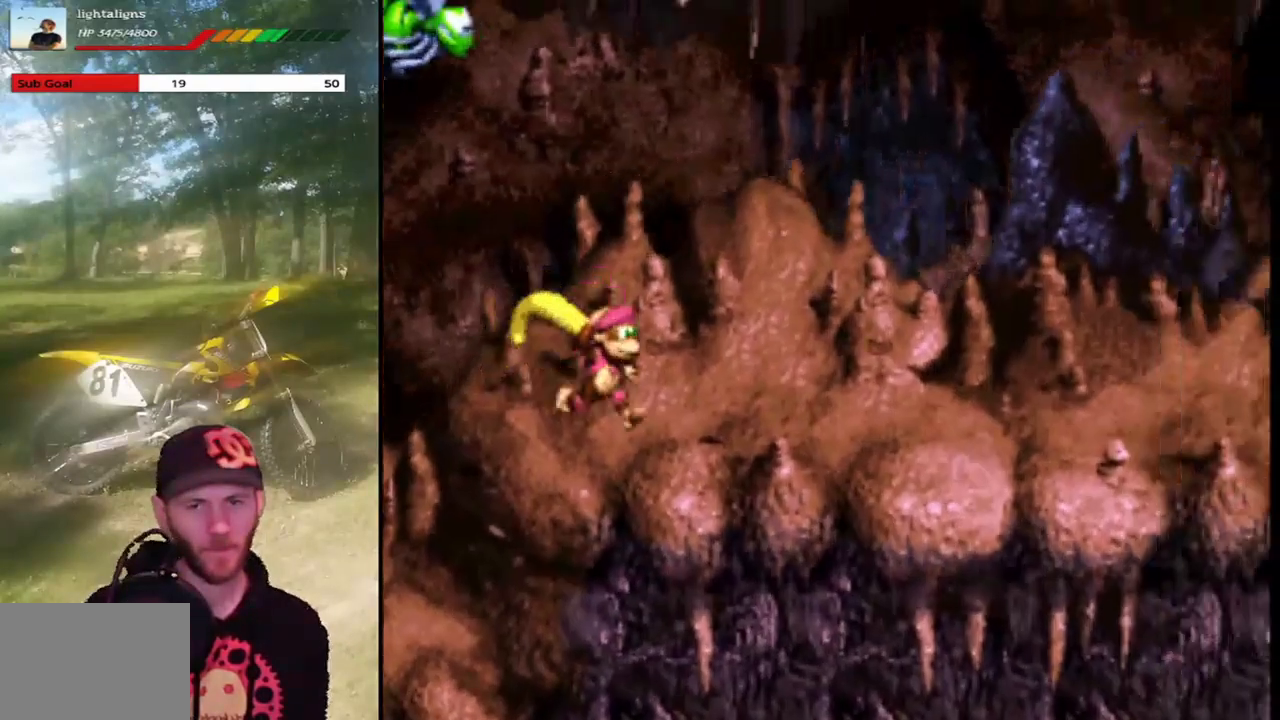
{"buttons": ["SQUARE"], "events": []}
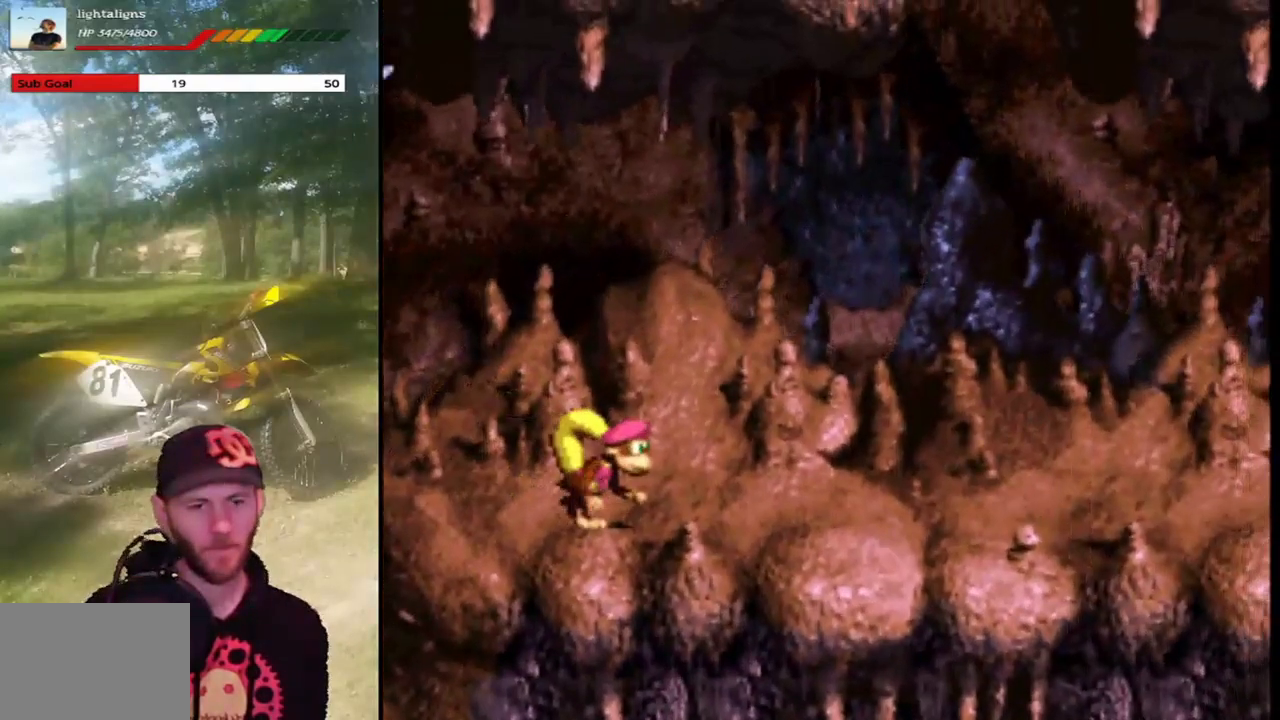
{"buttons": ["SQUARE"], "events": []}
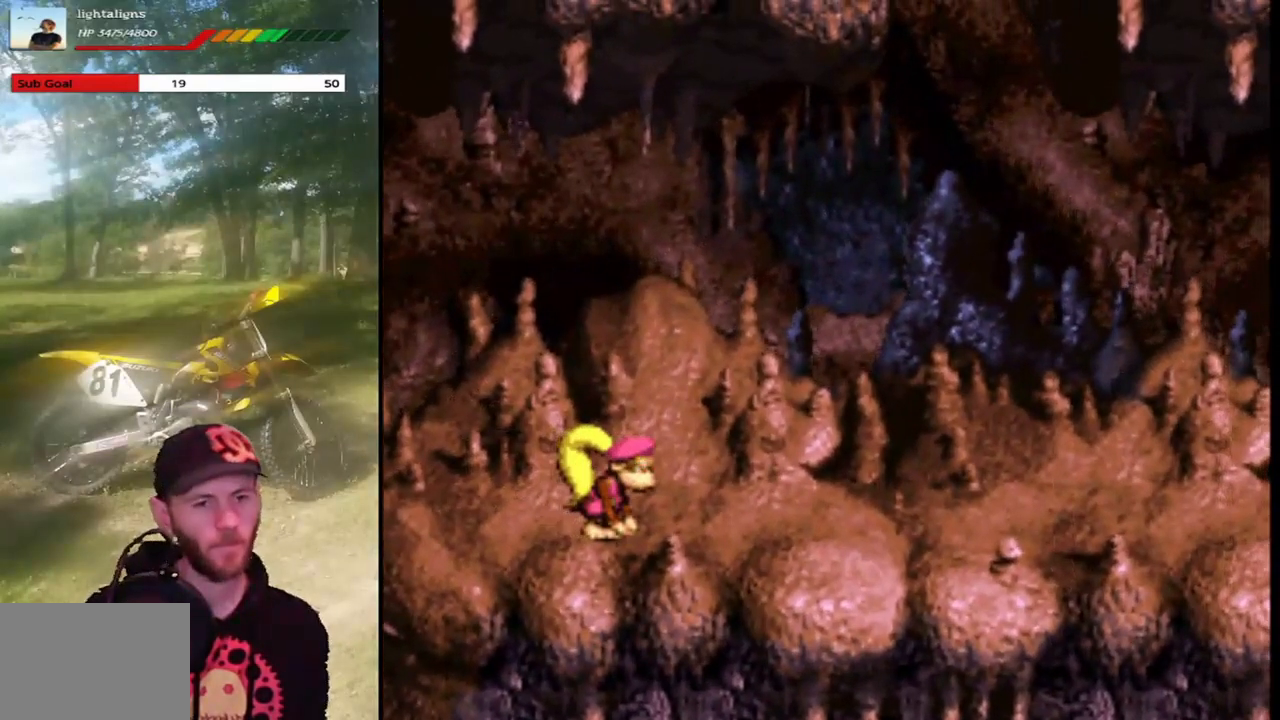
{"buttons": ["SQUARE"], "events": []}
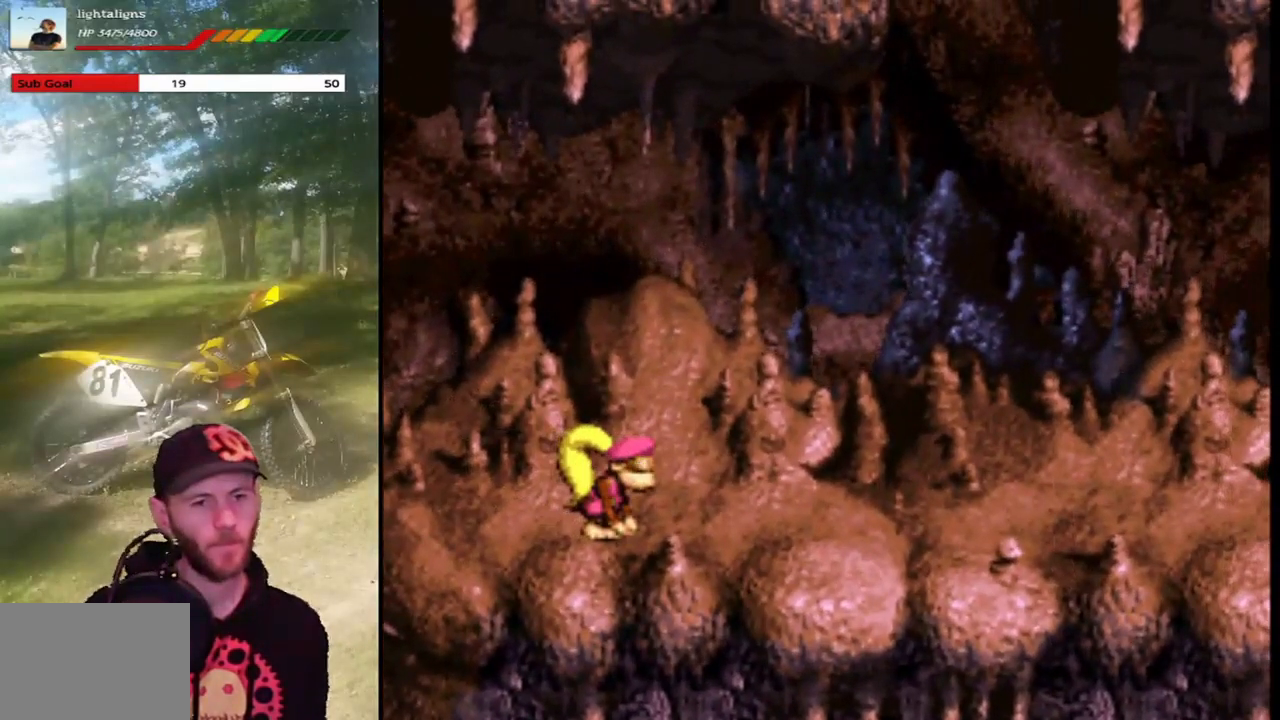
{"buttons": ["SQUARE"], "events": []}
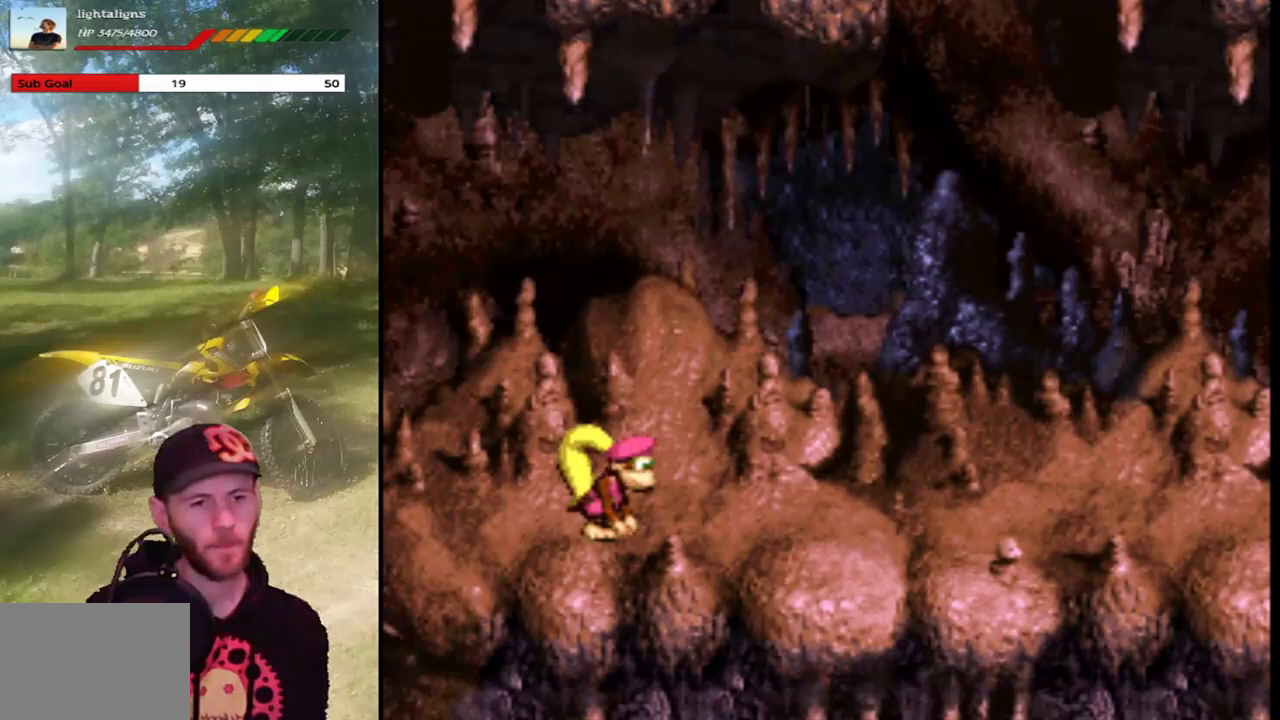
{"buttons": ["SQUARE"], "events": []}
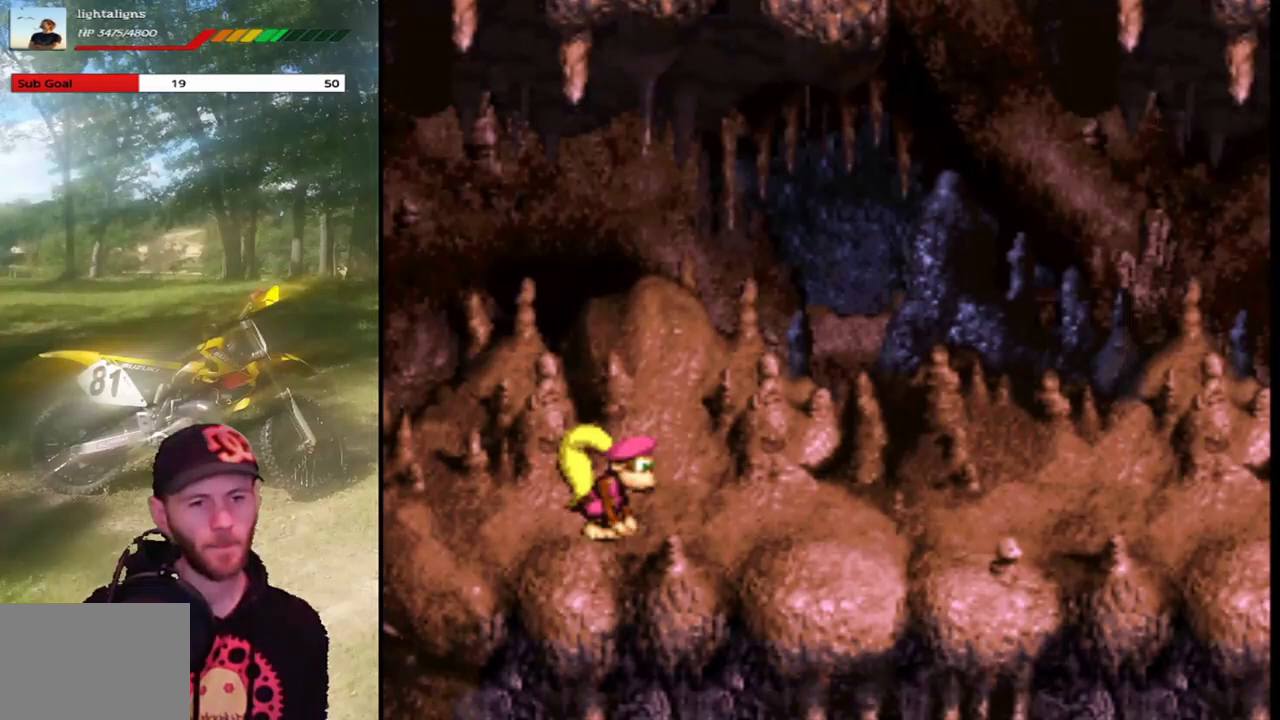
{"buttons": ["SQUARE"], "events": []}
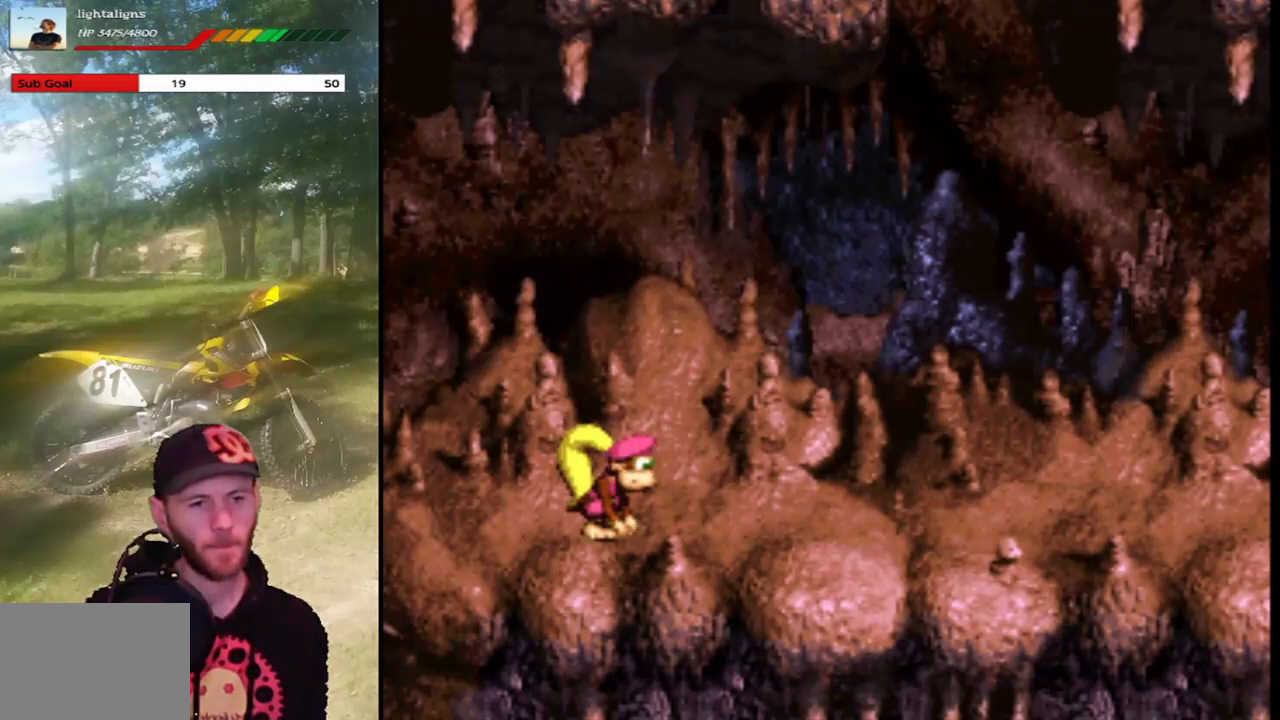
{"buttons": ["SQUARE"], "events": []}
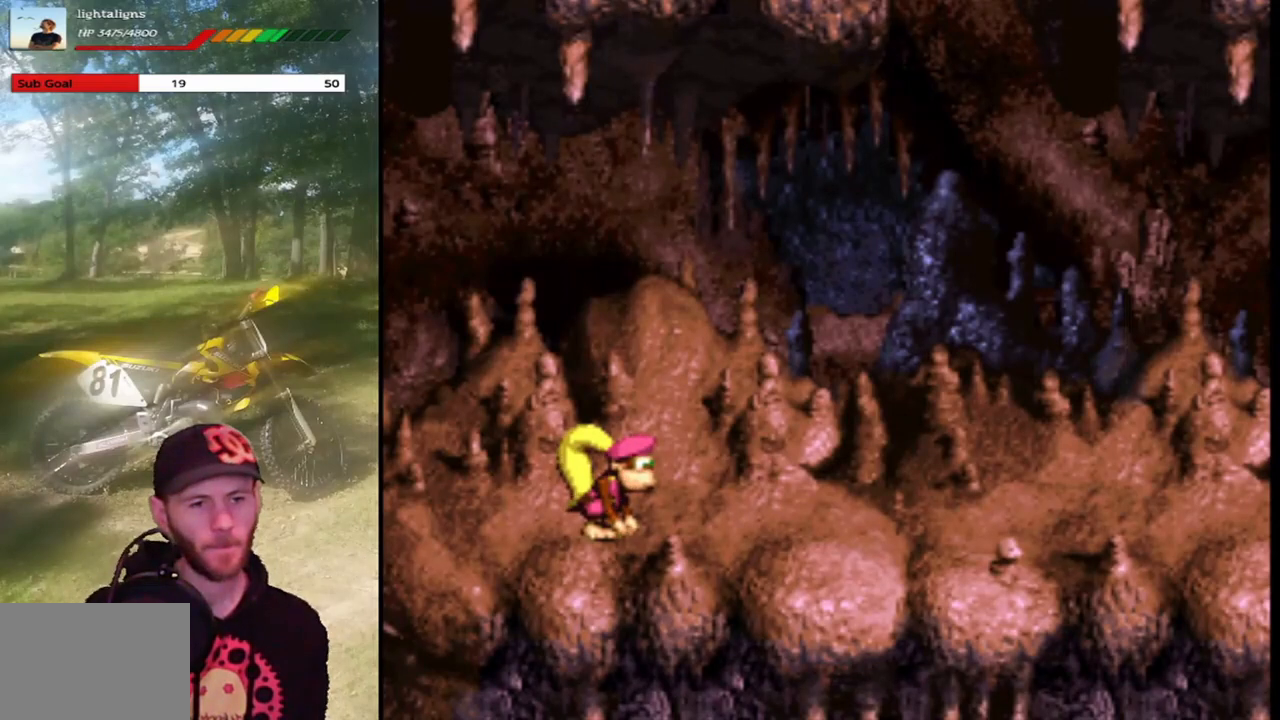
{"buttons": ["SQUARE"], "events": []}
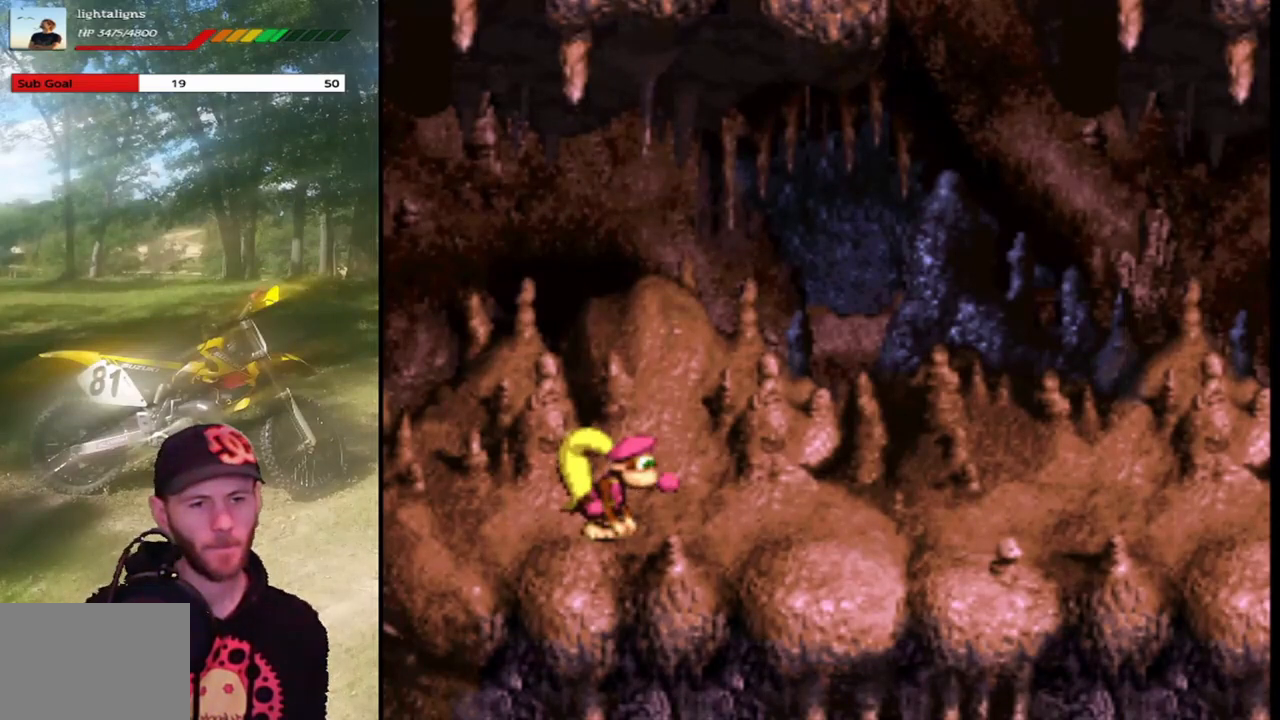
{"buttons": ["SQUARE"], "events": []}
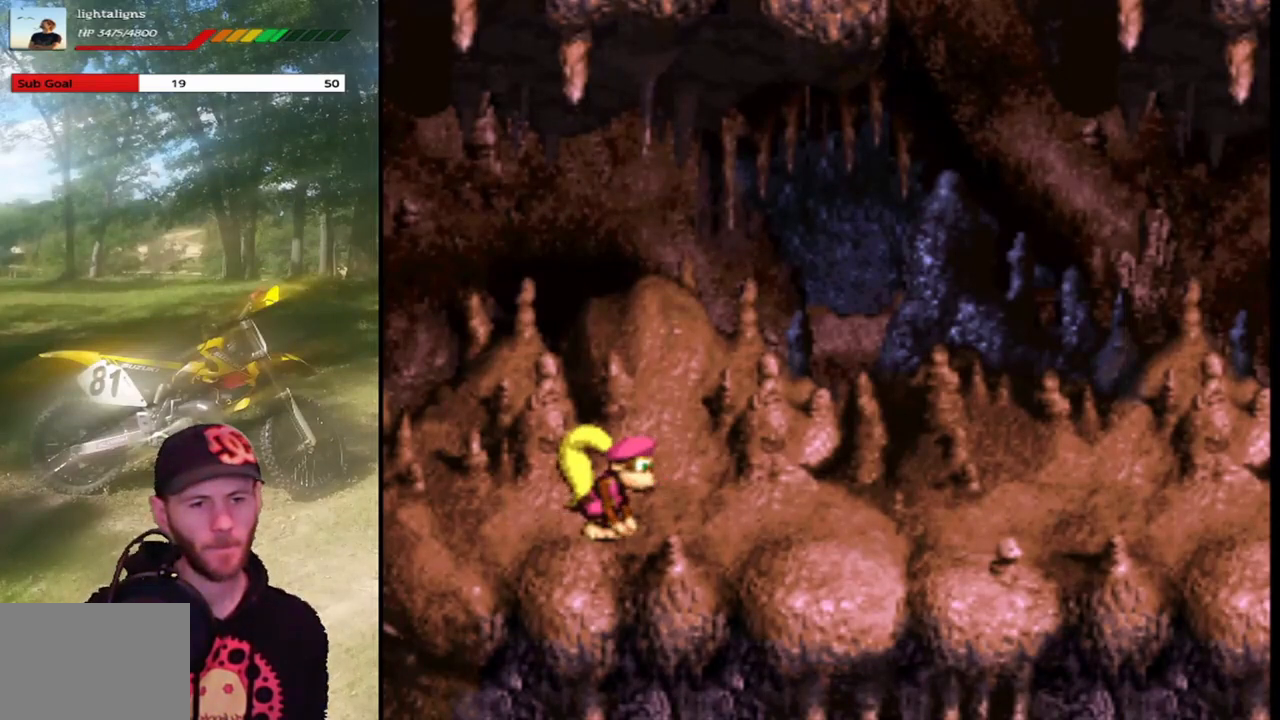
{"buttons": ["SQUARE"], "events": []}
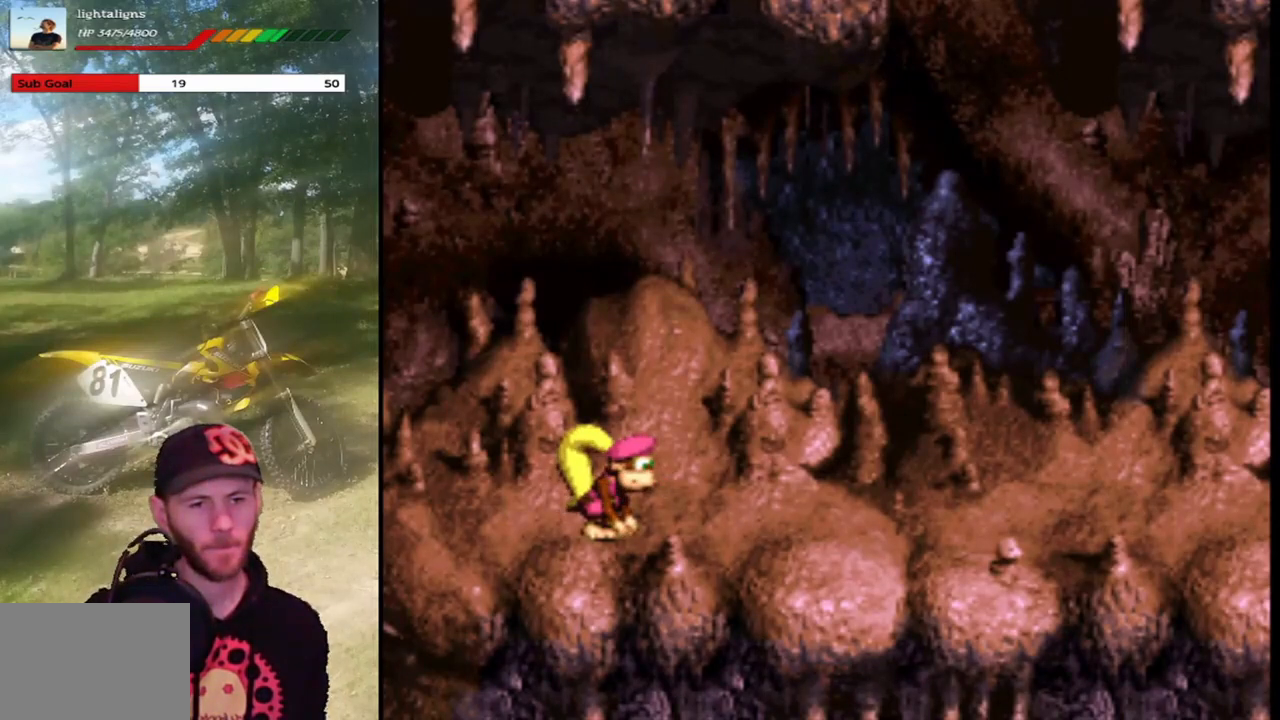
{"buttons": ["SQUARE"], "events": []}
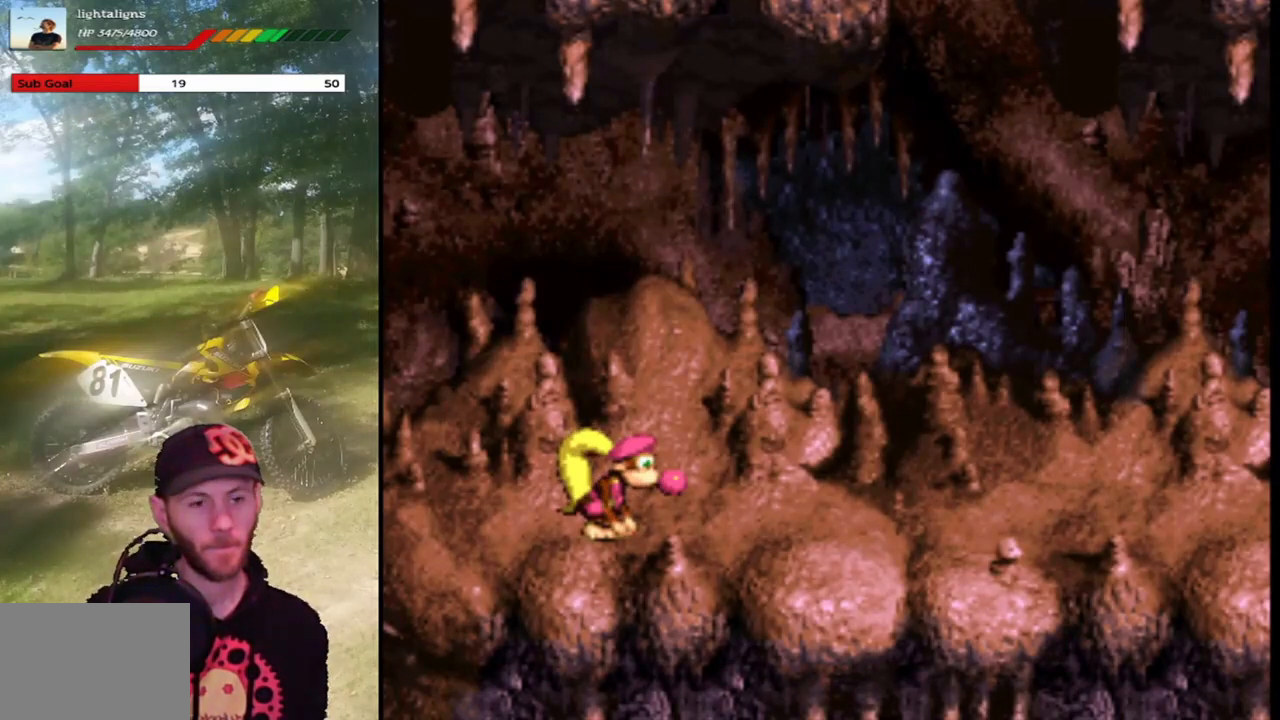
{"buttons": ["SQUARE"], "events": []}
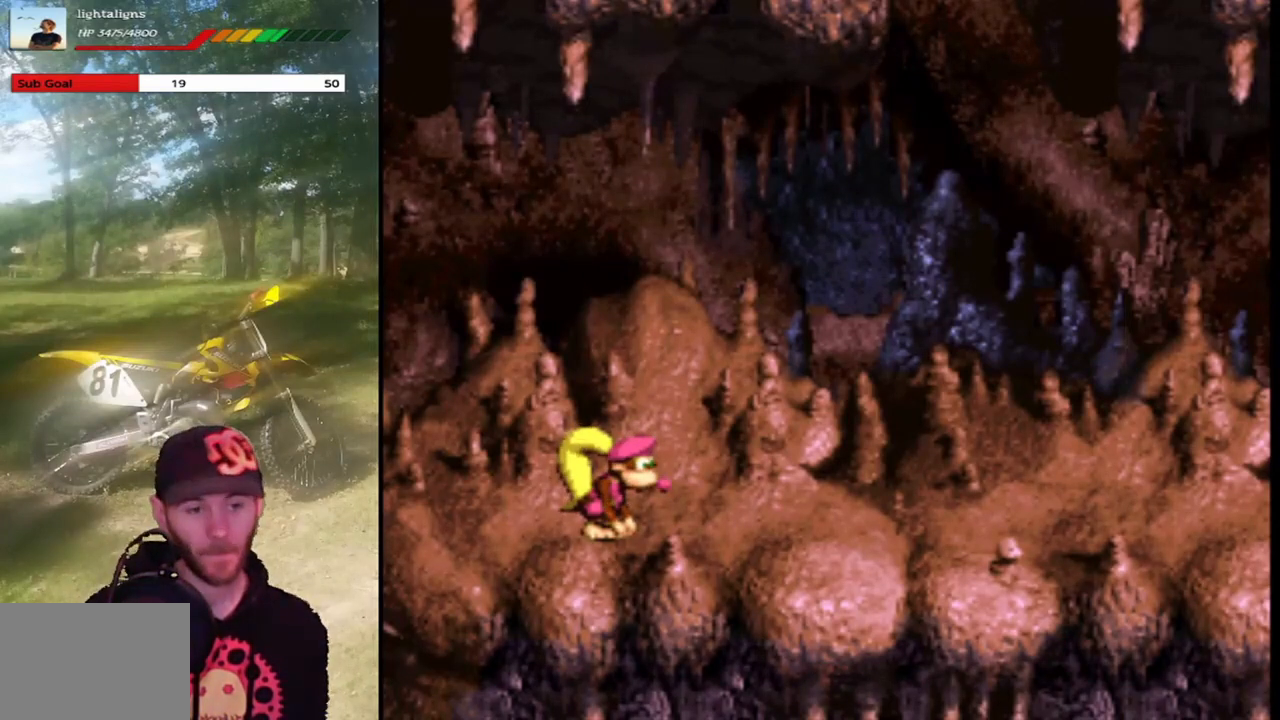
{"buttons": ["SQUARE"], "events": []}
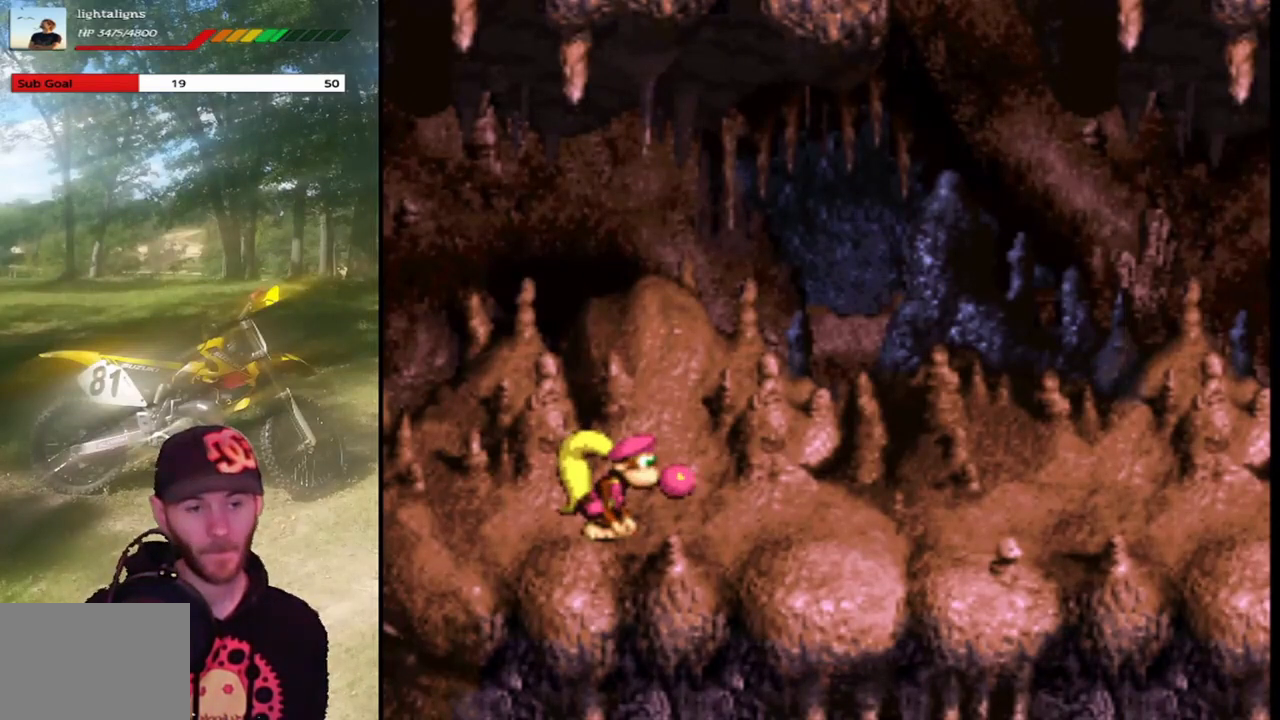
{"buttons": ["SQUARE"], "events": []}
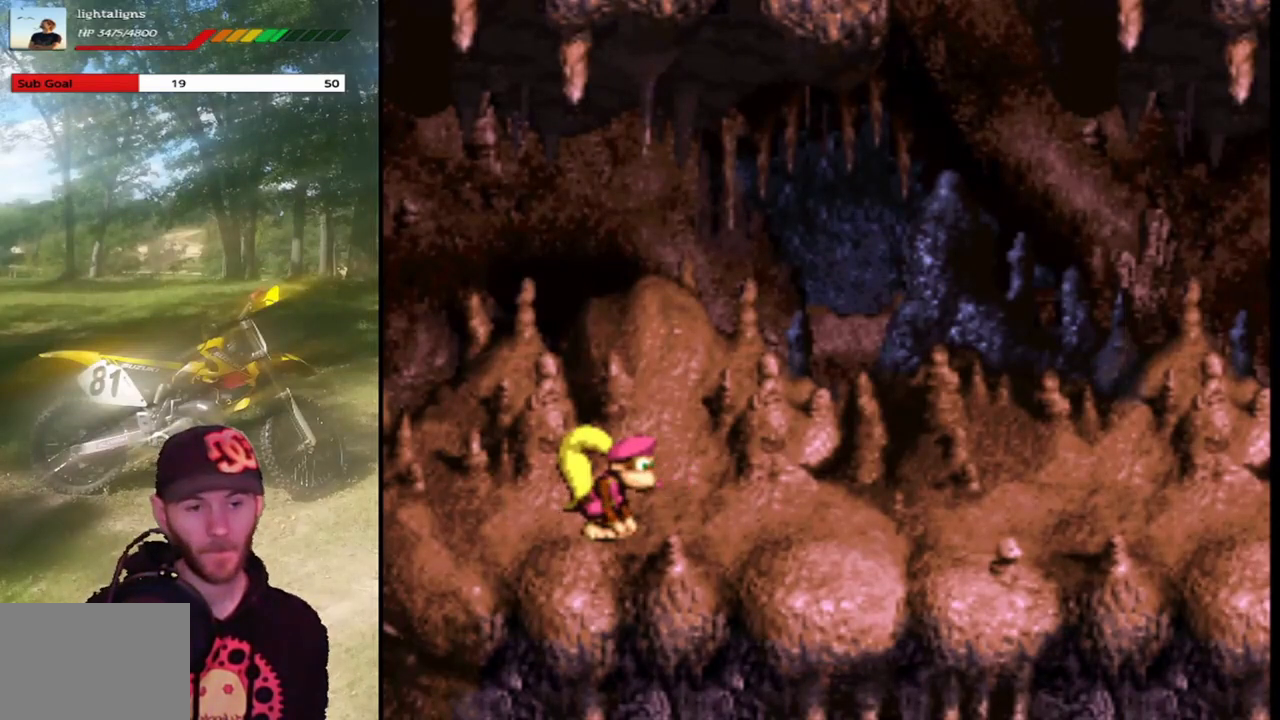
{"buttons": ["SQUARE"], "events": []}
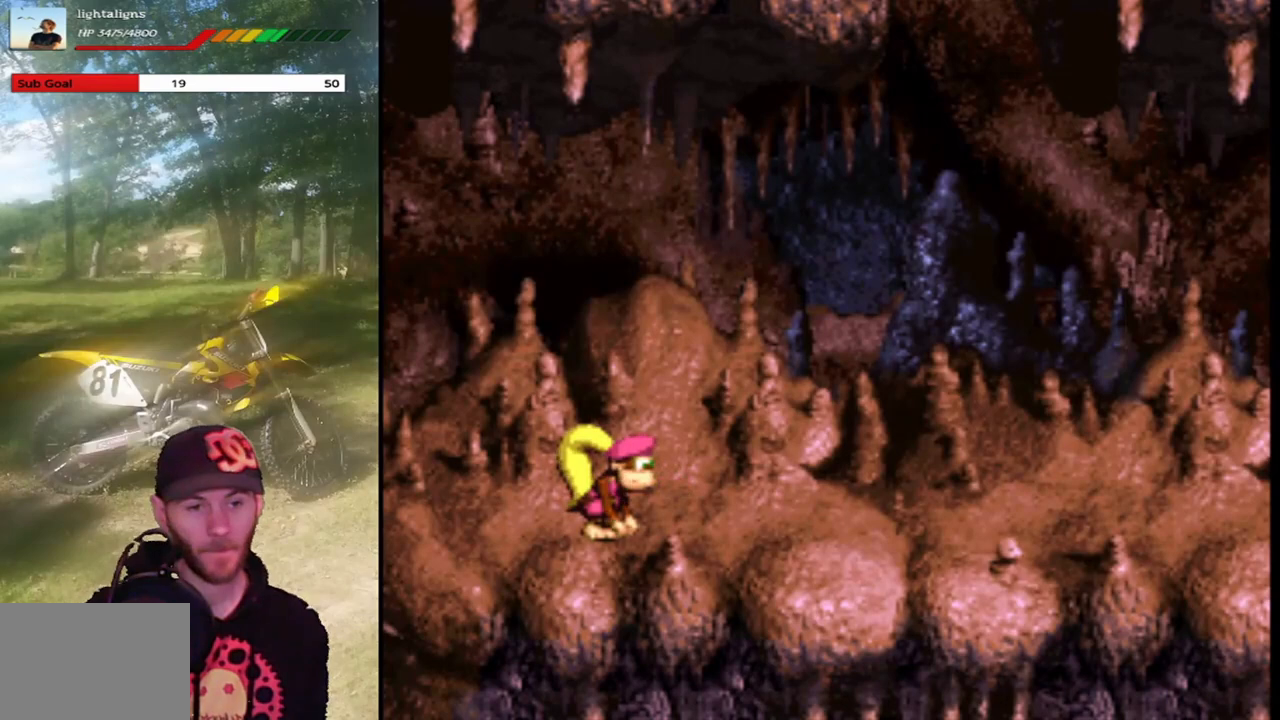
{"buttons": ["SQUARE"], "events": []}
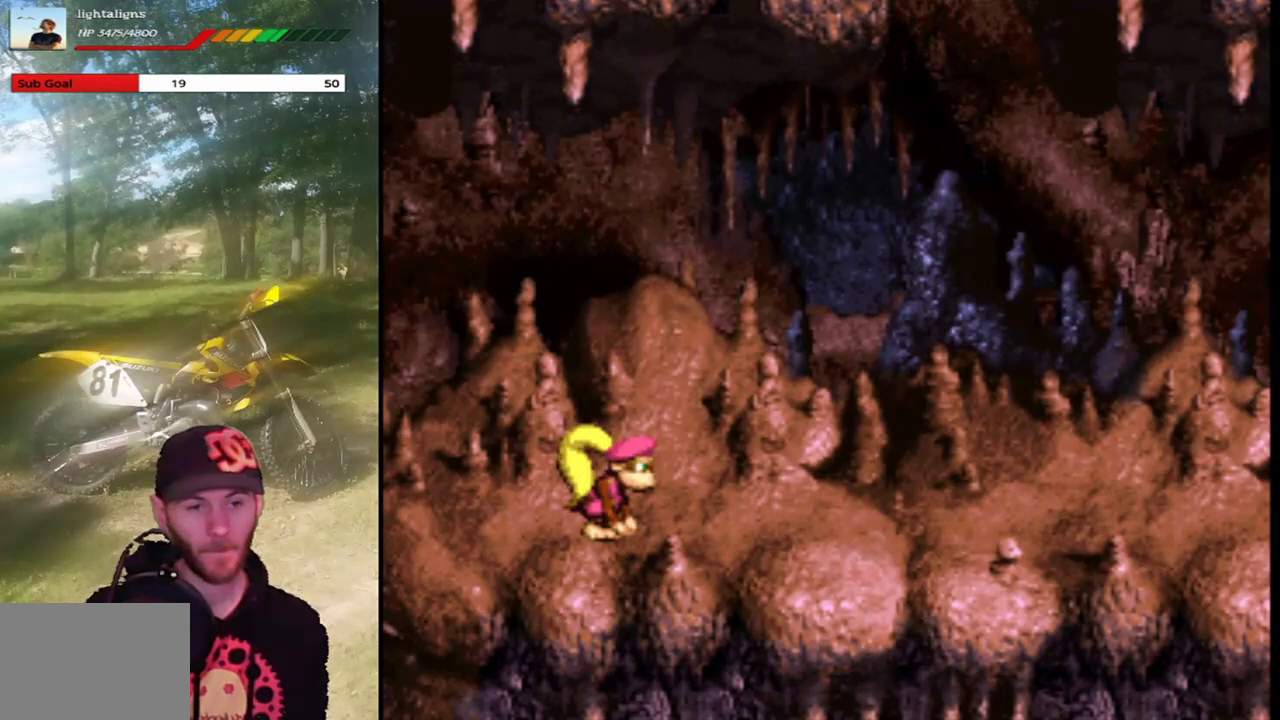
{"buttons": ["SQUARE"], "events": []}
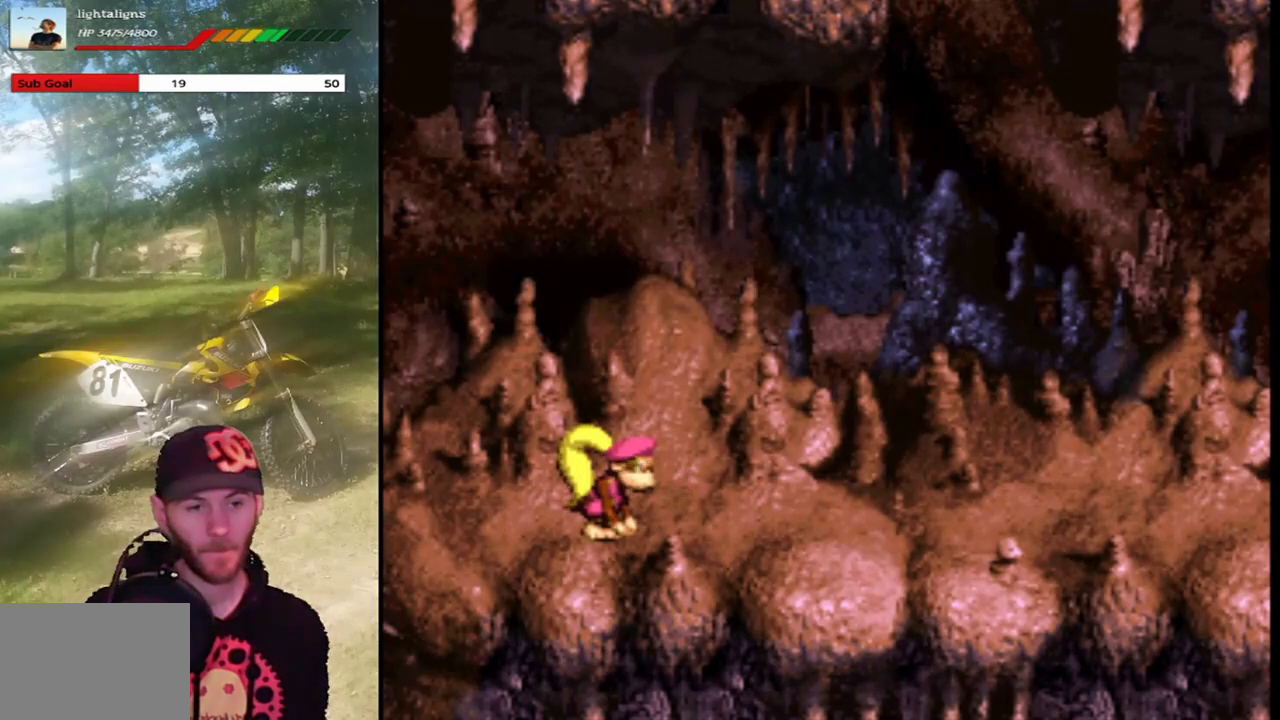
{"buttons": ["SQUARE"], "events": []}
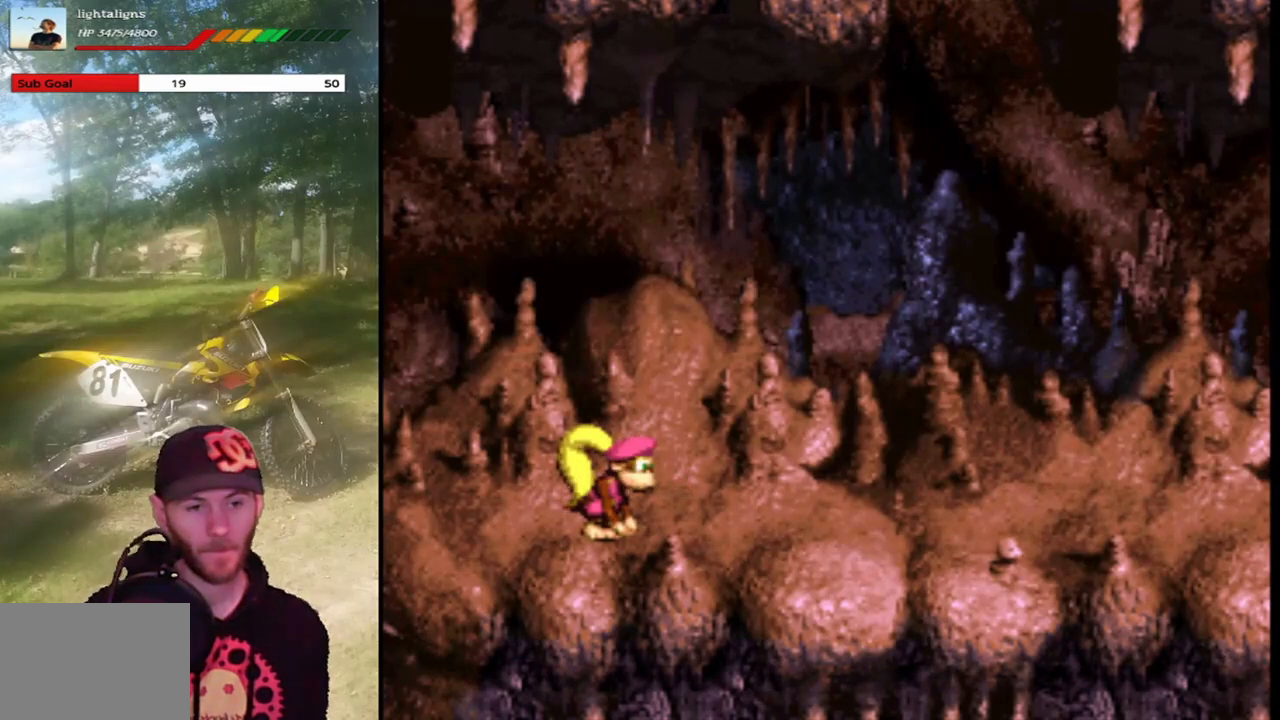
{"buttons": ["SQUARE", "DPAD_RIGHT"], "events": [[334, "DPAD_RIGHT", "down"]]}
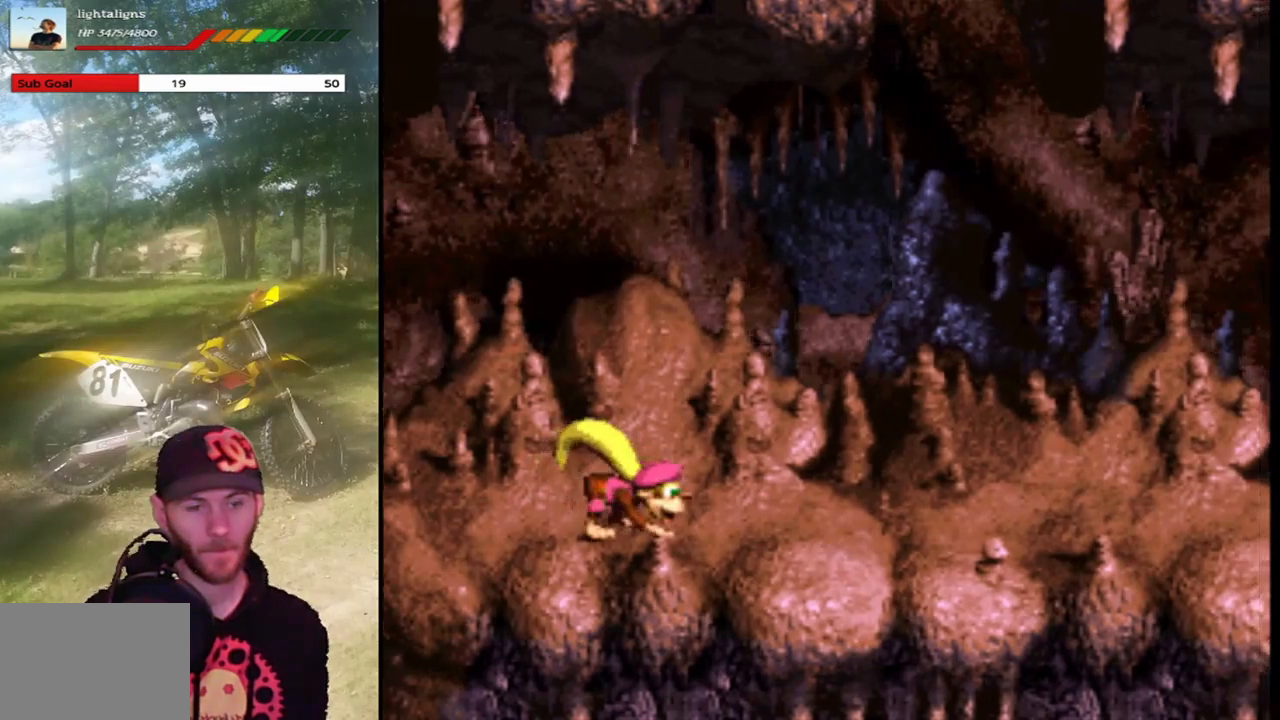
{"buttons": ["SQUARE"], "events": [[367, "DPAD_RIGHT", "up"]]}
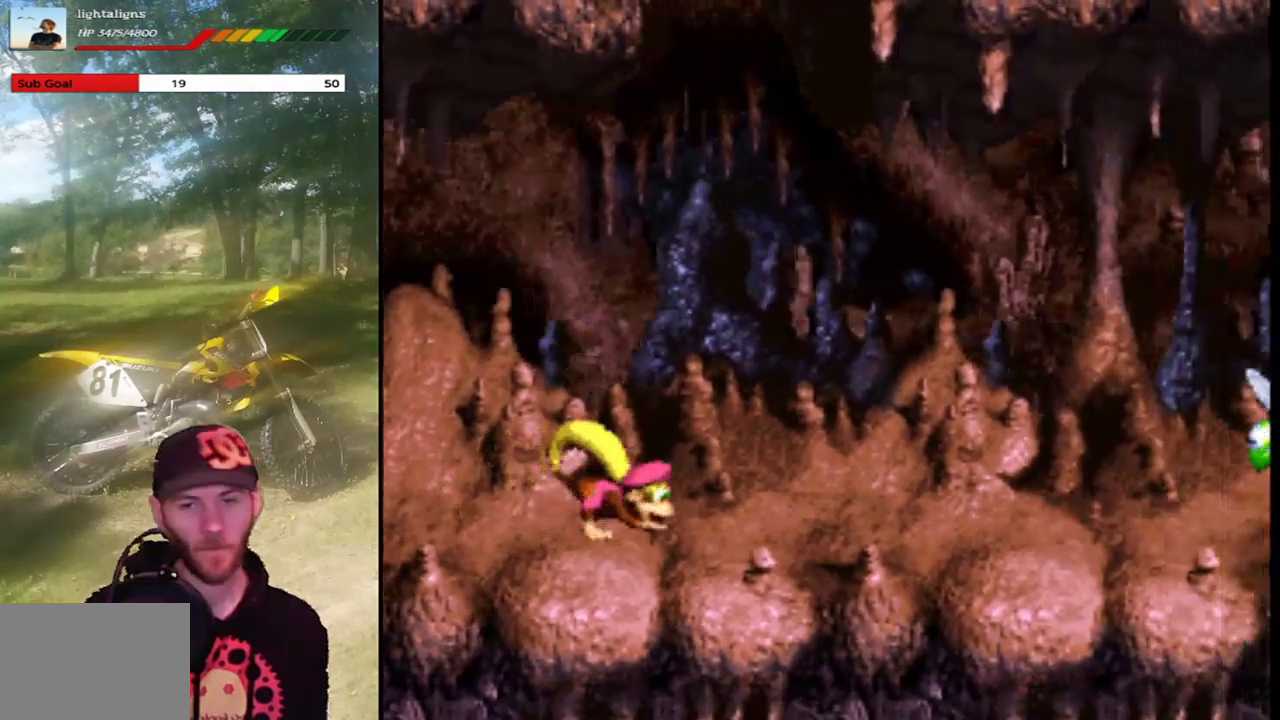
{"buttons": ["SQUARE"], "events": [[134, "DPAD_RIGHT", "down"], [467, "DPAD_RIGHT", "up"]]}
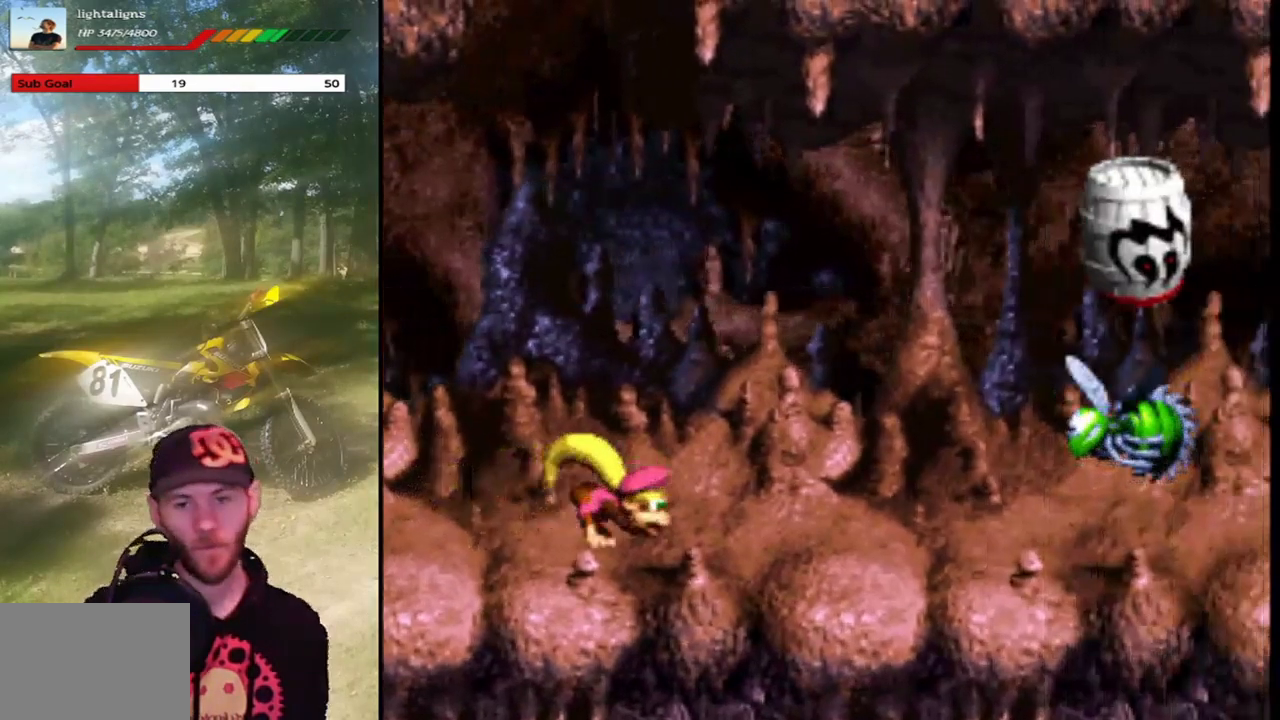
{"buttons": ["SQUARE", "DPAD_RIGHT"], "events": [[267, "DPAD_RIGHT", "down"]]}
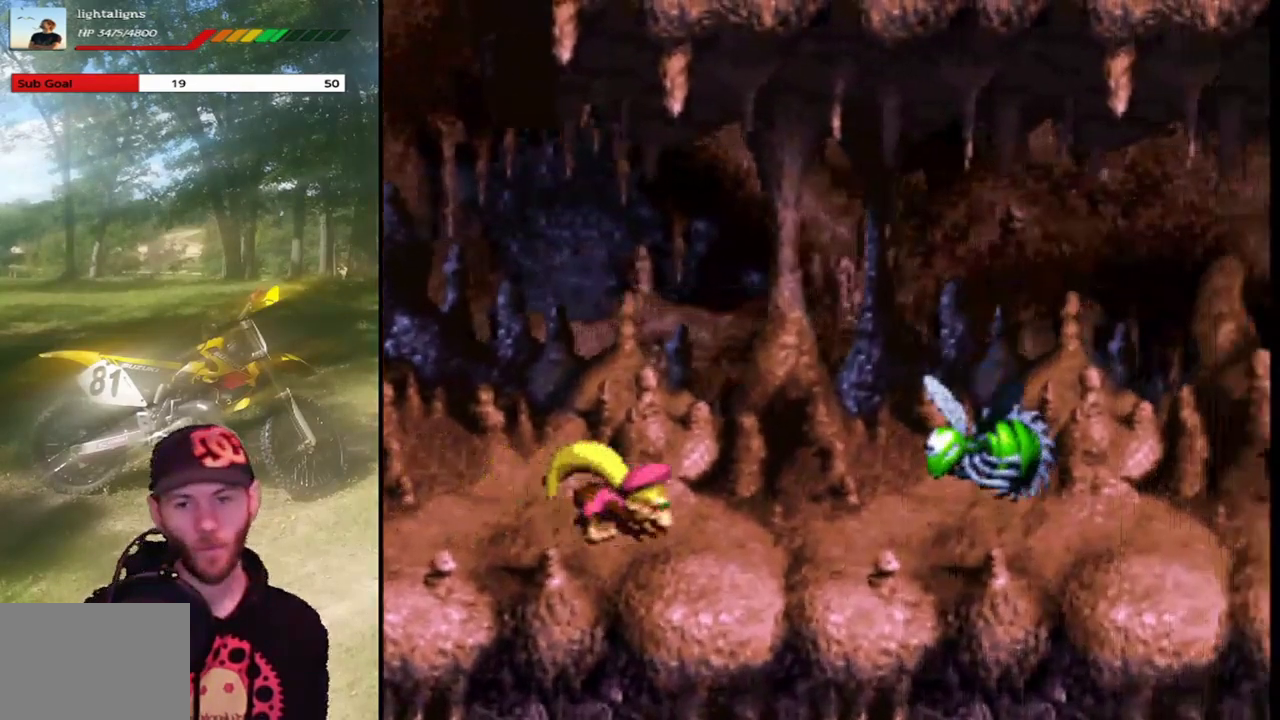
{"buttons": ["SQUARE"], "events": [[67, "DPAD_RIGHT", "up"]]}
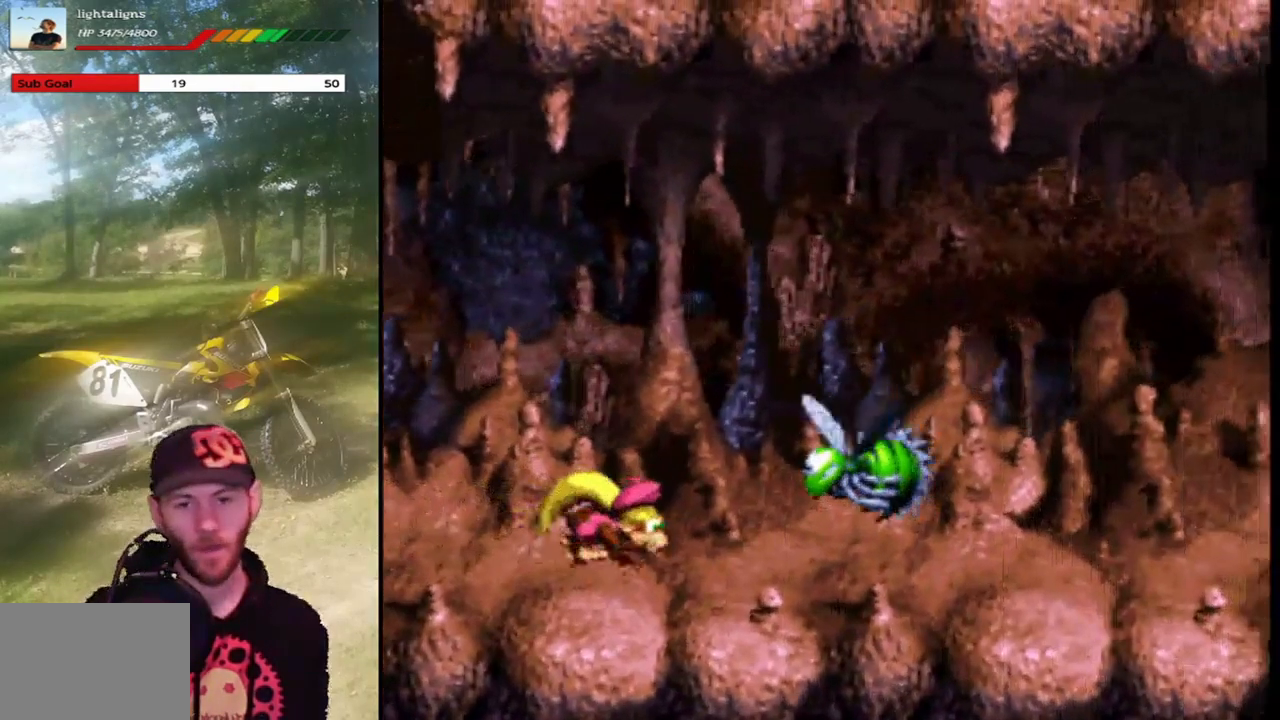
{"buttons": ["SQUARE", "DPAD_LEFT"], "events": [[300, "DPAD_LEFT", "down"]]}
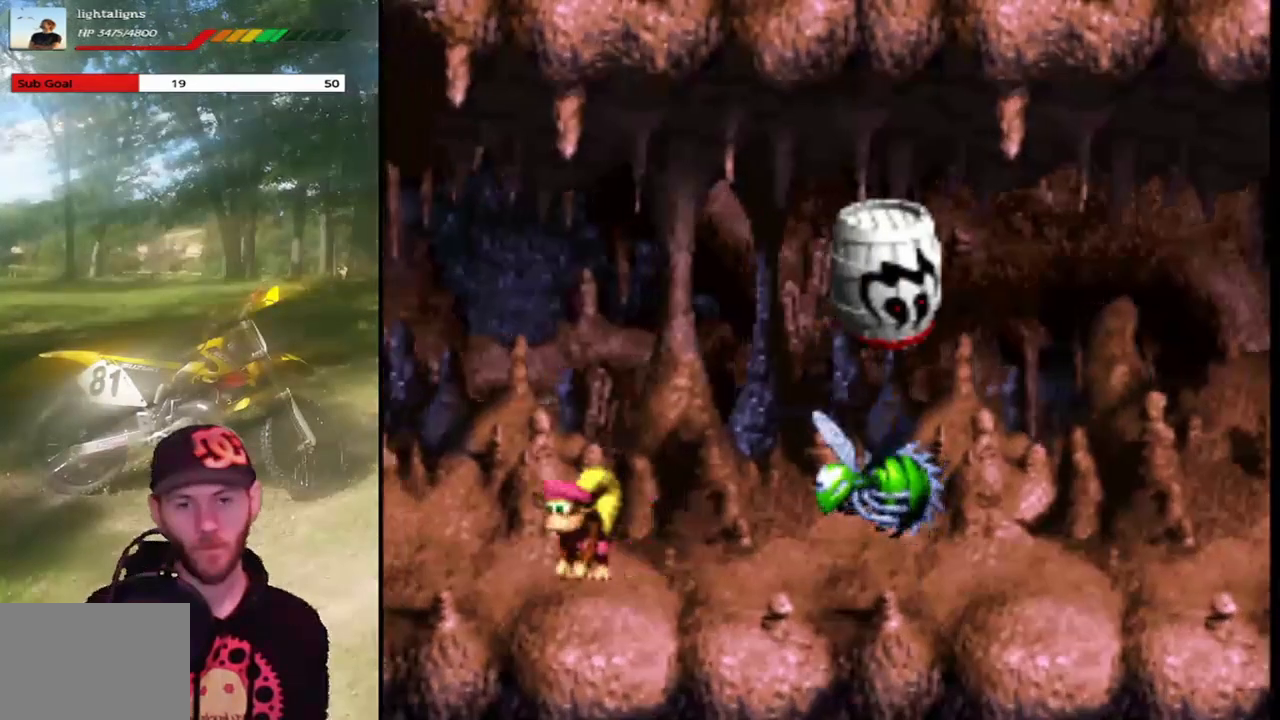
{"buttons": ["CROSS", "SQUARE", "DPAD_LEFT"], "events": [[100, "CROSS", "down"]]}